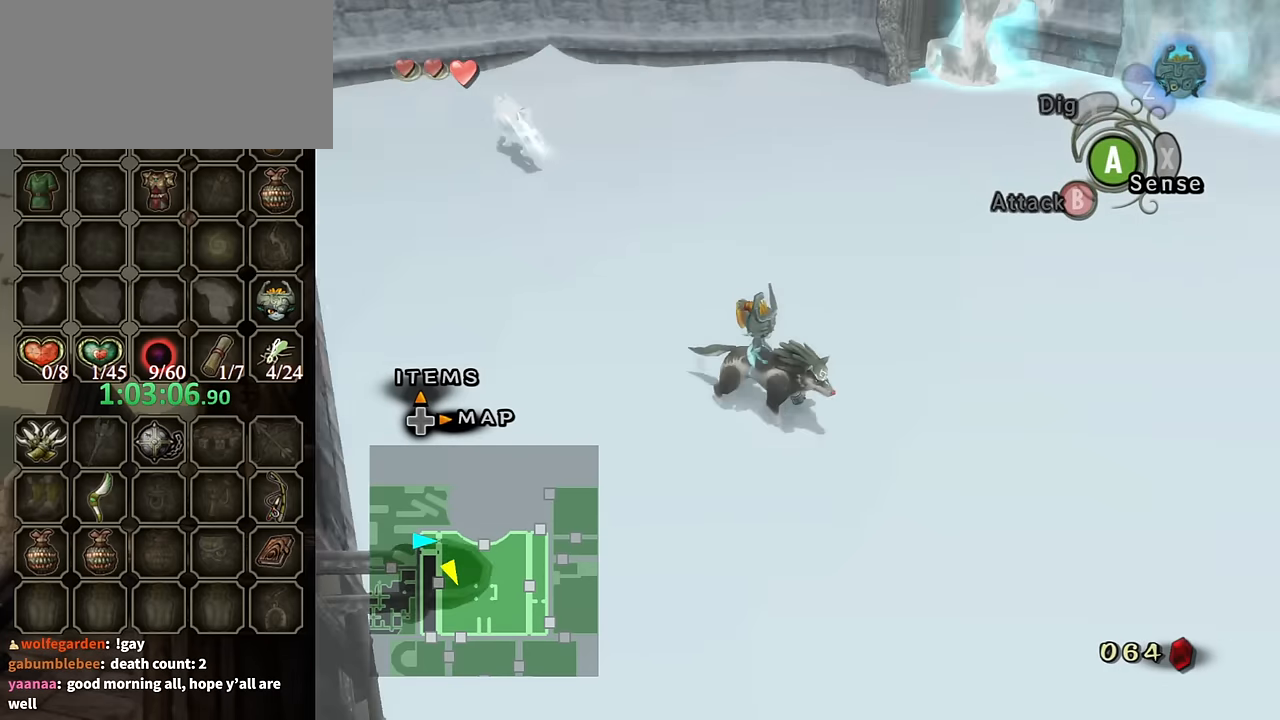
Gameplay with a controller (Nintendo layout); each line is a JSON object with the inputs held at the frame after it. "events" lists button and stick changes between this image and that frame as [ms after this image, input, new state], when the widget could be followed in between. Not read: L3 R3.
{"buttons": [], "left_stick": "up", "right_stick": "center", "events": [[100, "right_stick", "right"], [300, "right_stick", "center"], [400, "left_stick", "up"]]}
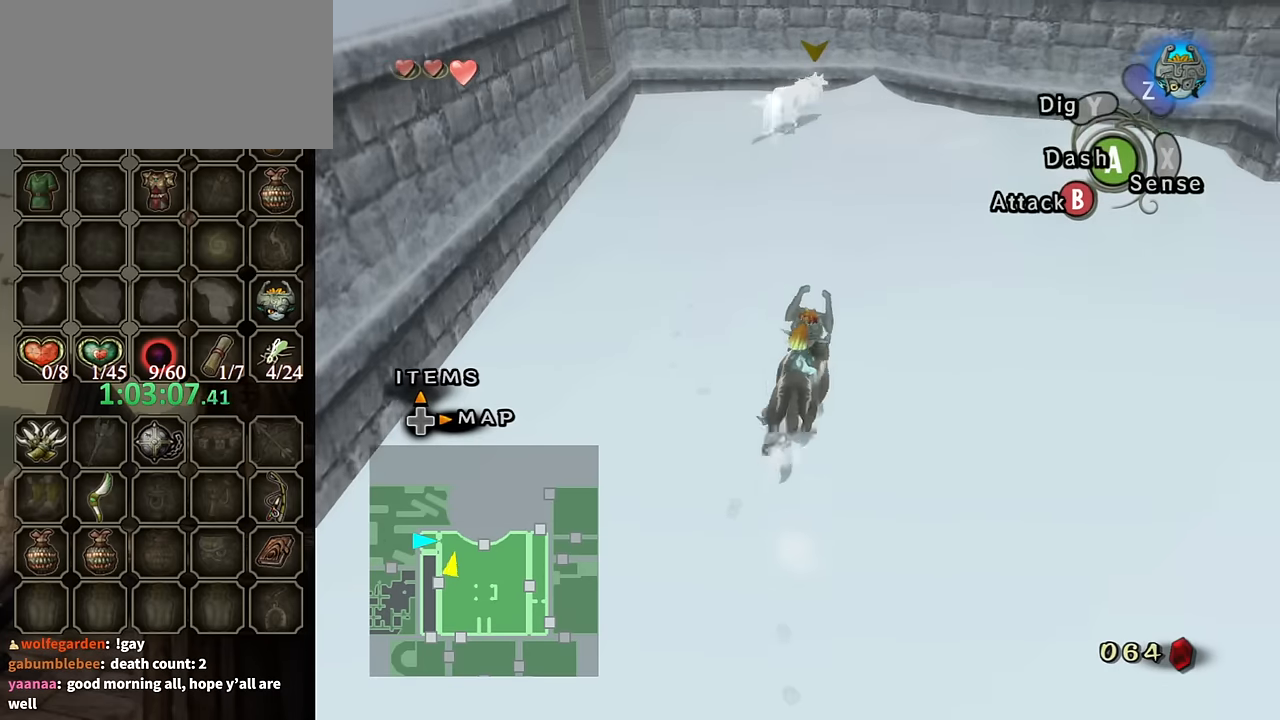
{"buttons": [], "left_stick": "center", "right_stick": "center", "events": [[34, "left_stick", "up-right"], [167, "left_stick", "up"], [334, "Y", "down"], [367, "Y", "up"], [367, "left_stick", "center"]]}
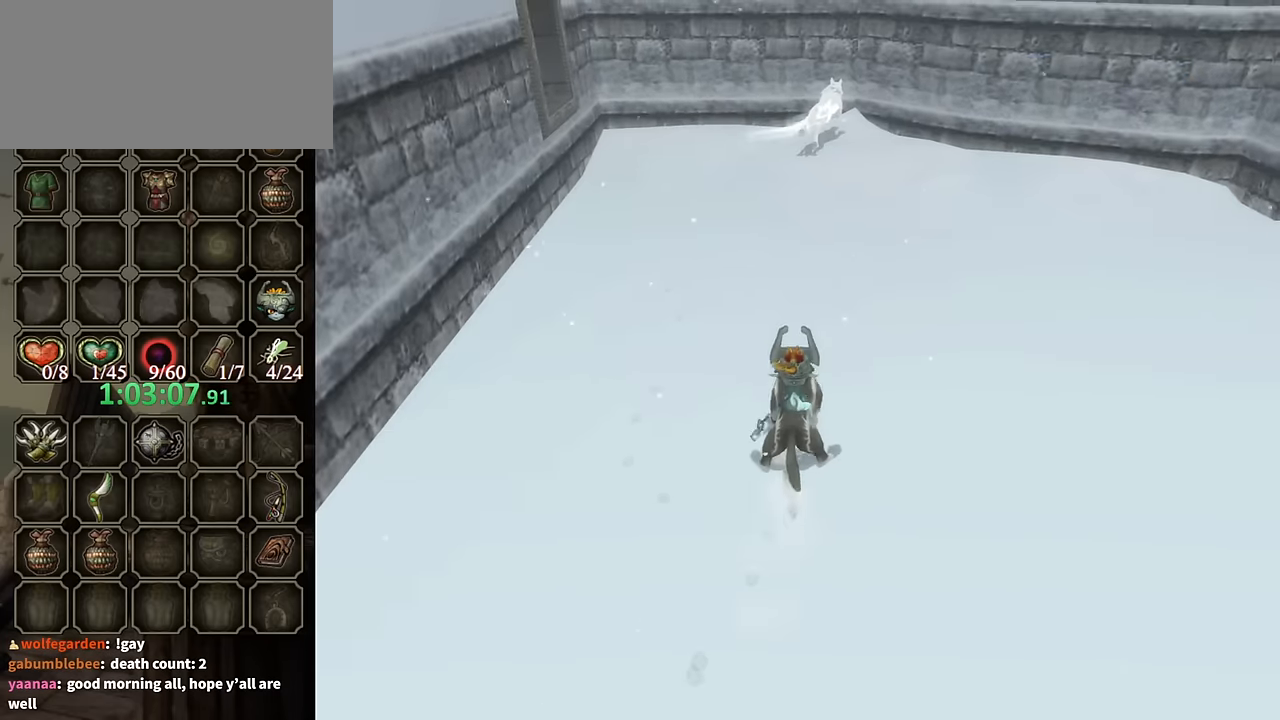
{"buttons": [], "left_stick": "center", "right_stick": "center", "events": []}
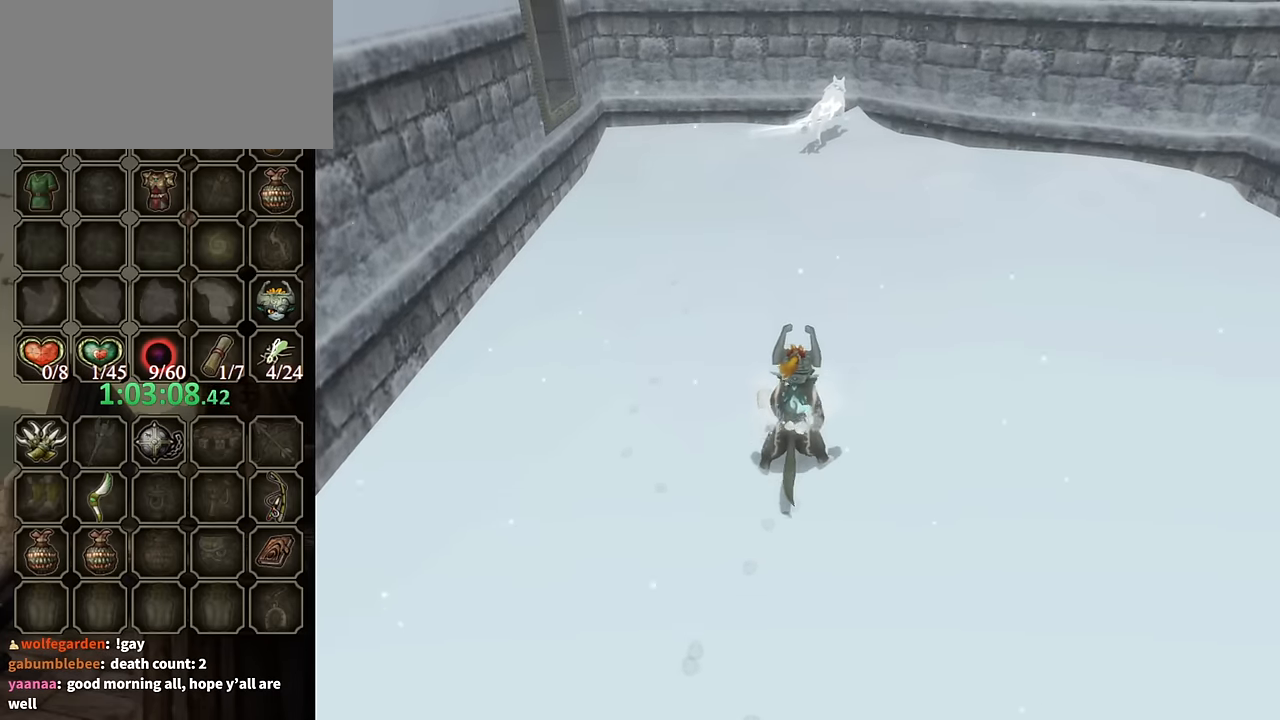
{"buttons": [], "left_stick": "center", "right_stick": "left", "events": [[334, "right_stick", "left"]]}
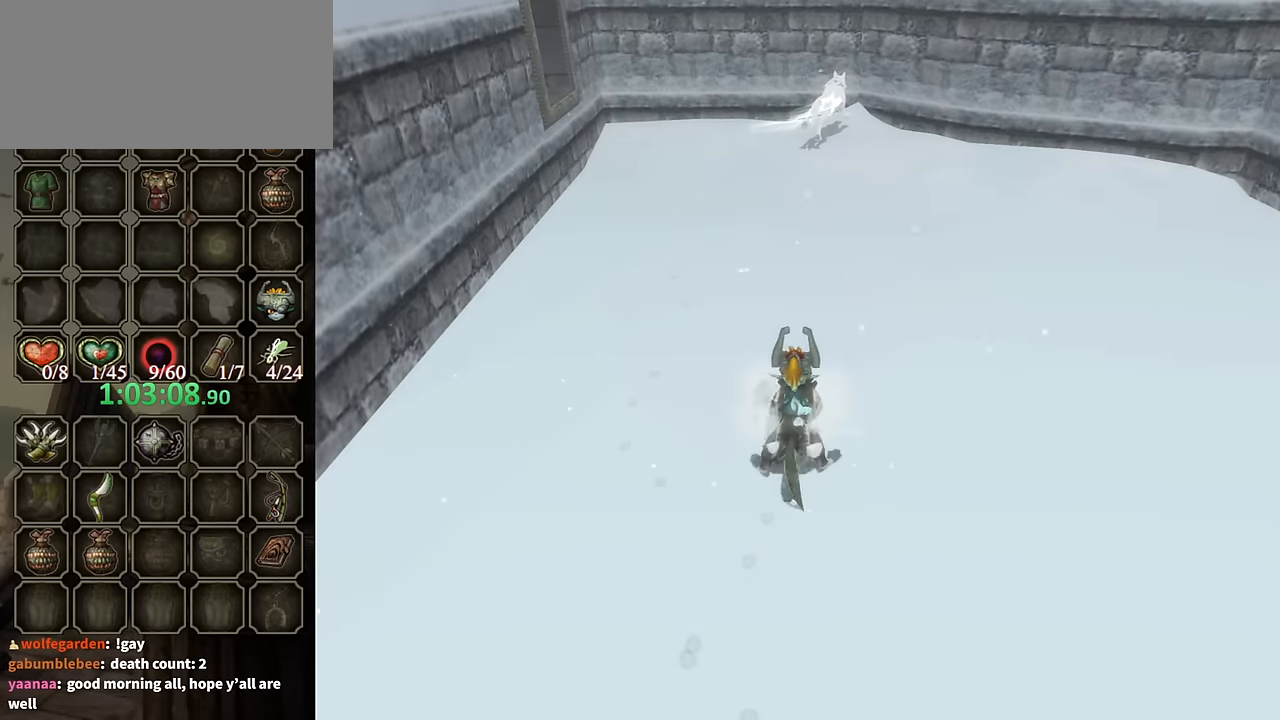
{"buttons": [], "left_stick": "center", "right_stick": "center", "events": [[334, "right_stick", "center"]]}
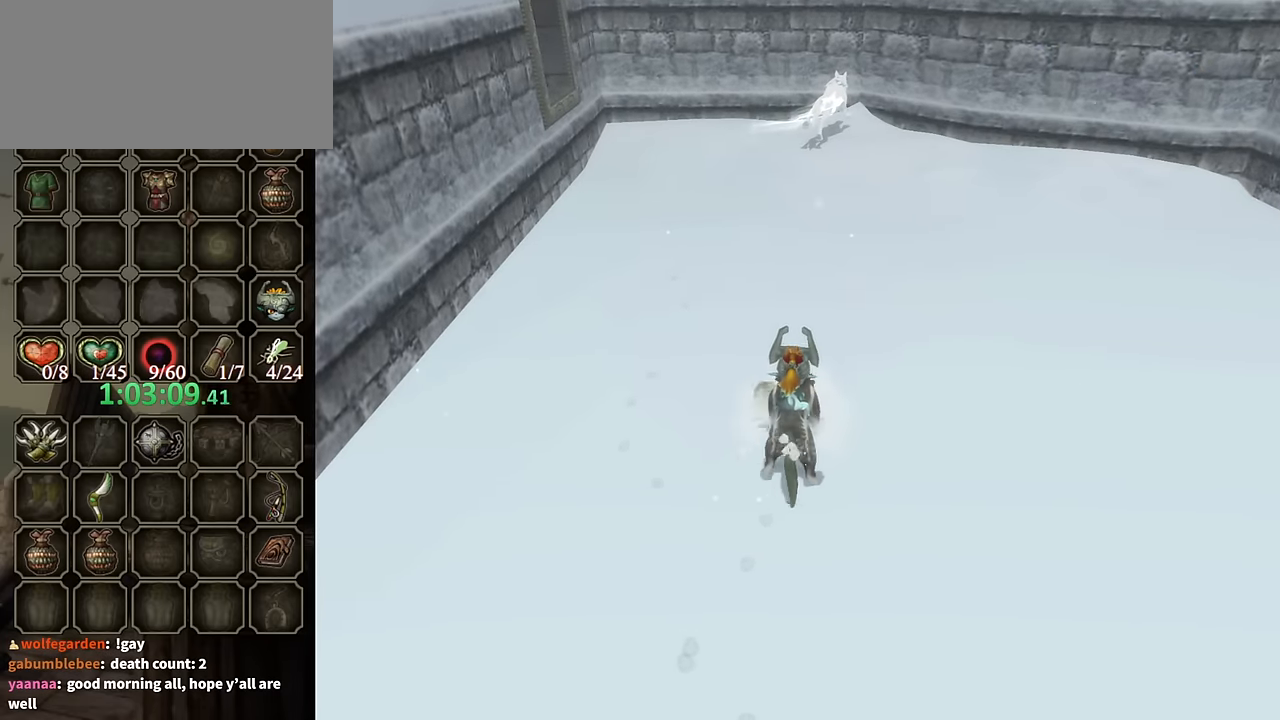
{"buttons": [], "left_stick": "center", "right_stick": "center", "events": []}
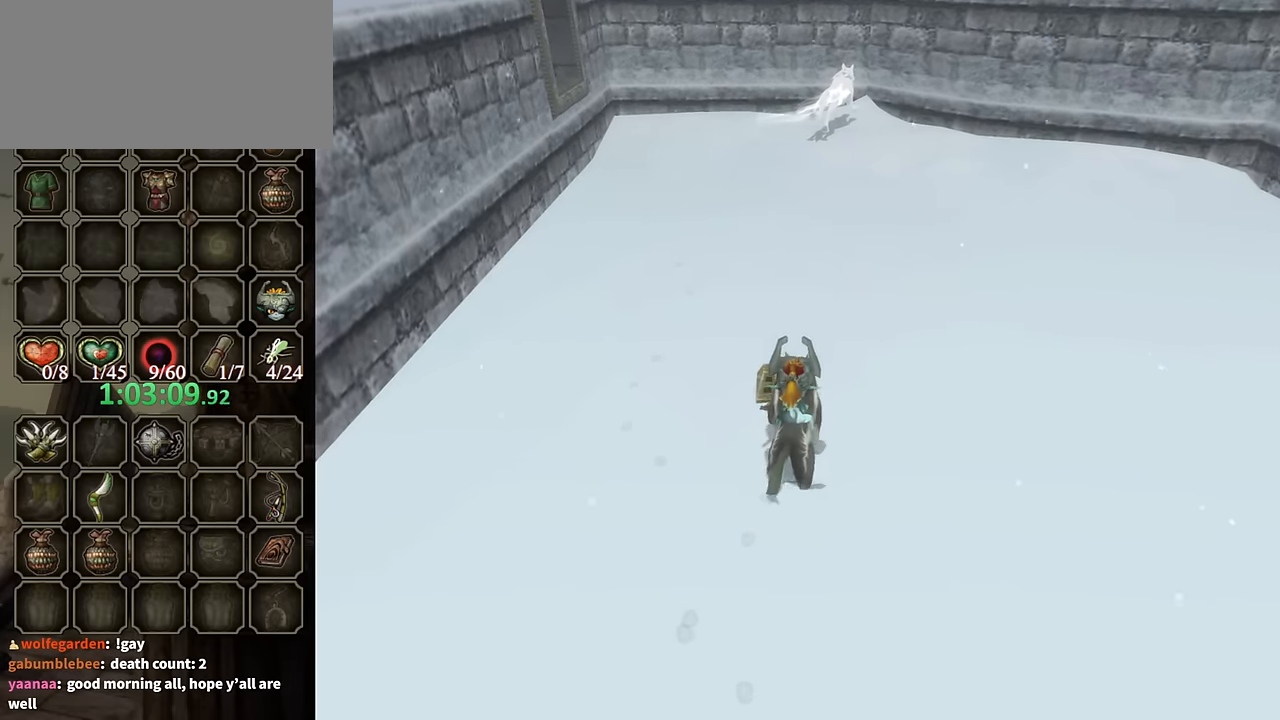
{"buttons": [], "left_stick": "center", "right_stick": "left", "events": [[100, "right_stick", "left"]]}
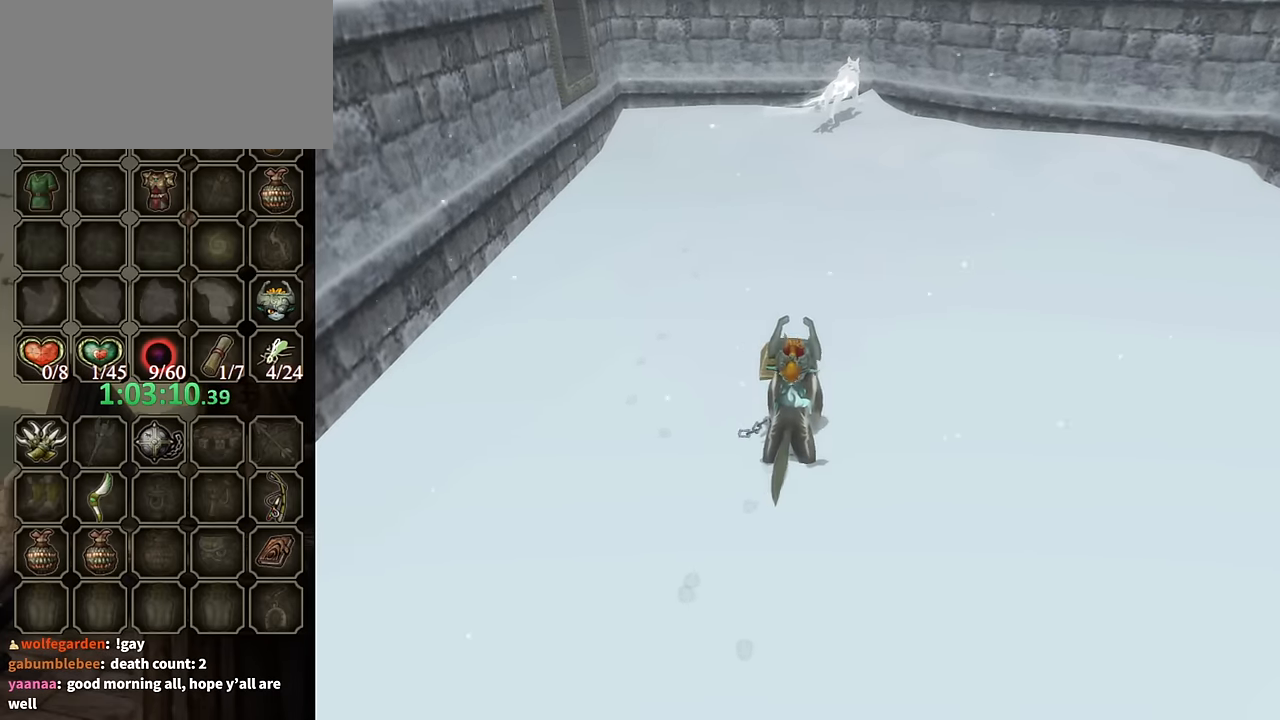
{"buttons": [], "left_stick": "center", "right_stick": "center", "events": [[434, "right_stick", "center"]]}
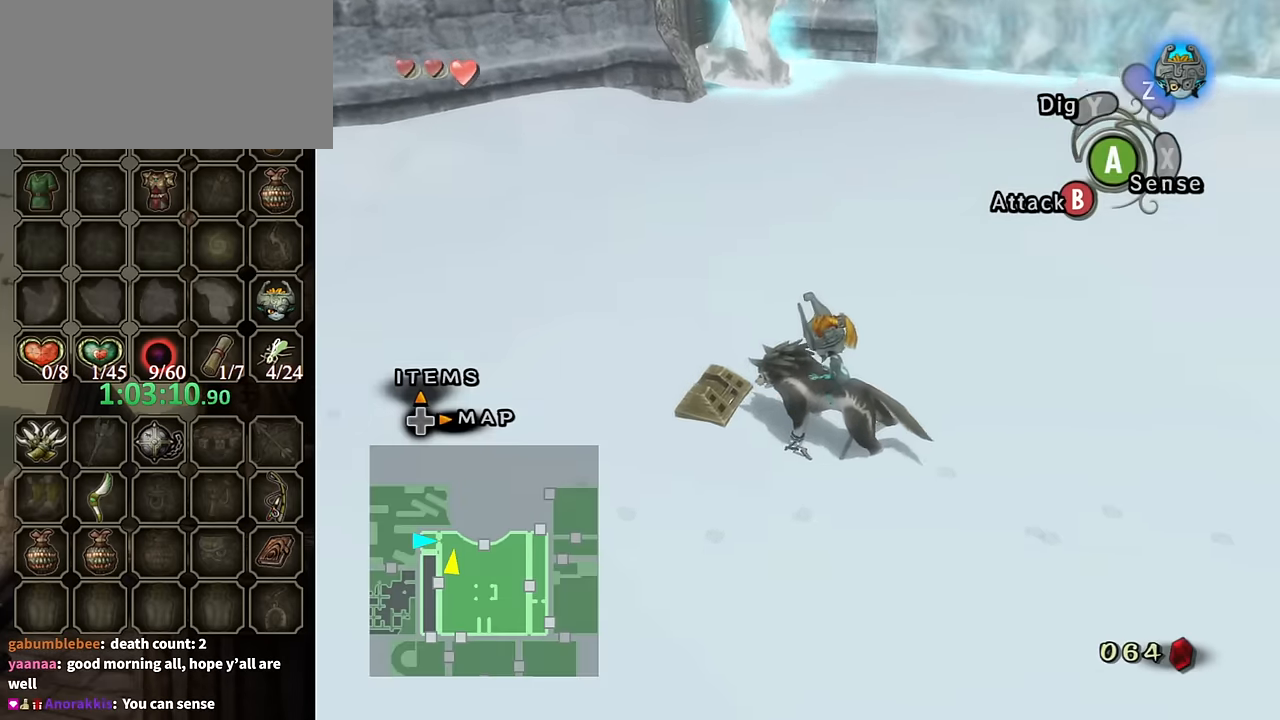
{"buttons": ["Y"], "left_stick": "up-left", "right_stick": "center", "events": [[300, "left_stick", "up-left"], [400, "Y", "down"]]}
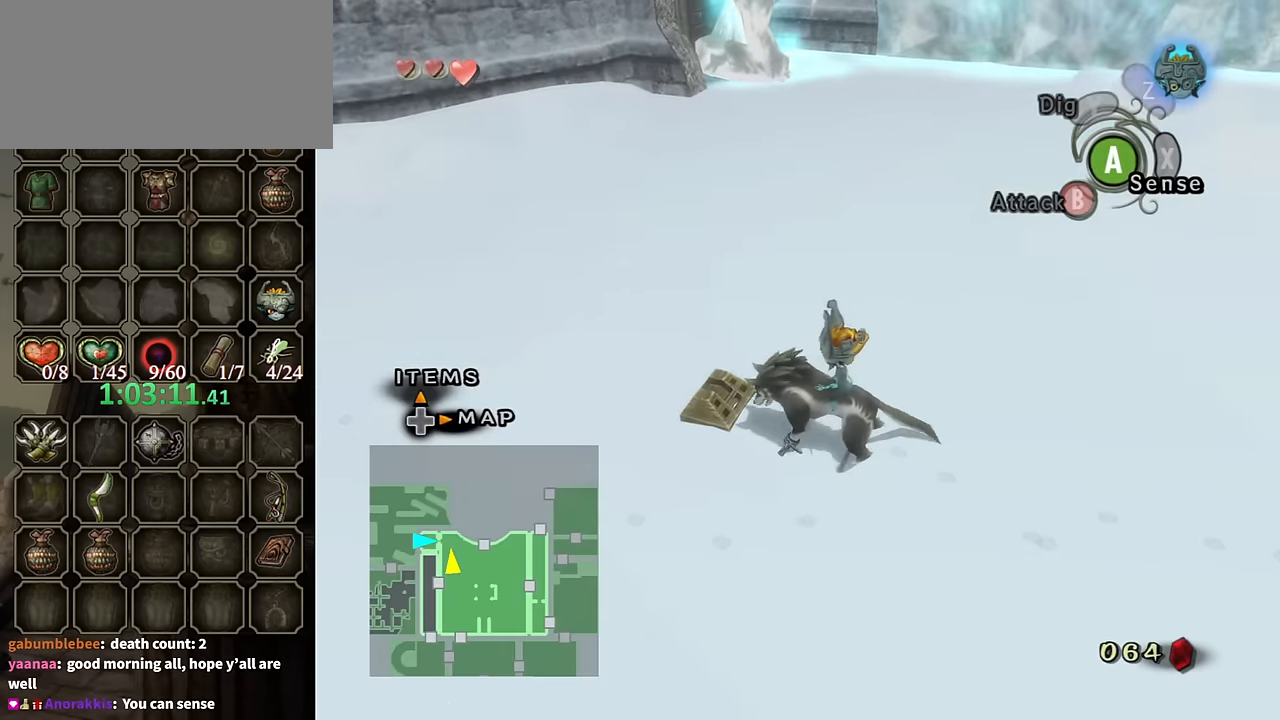
{"buttons": ["Y"], "left_stick": "center", "right_stick": "center", "events": [[100, "left_stick", "center"]]}
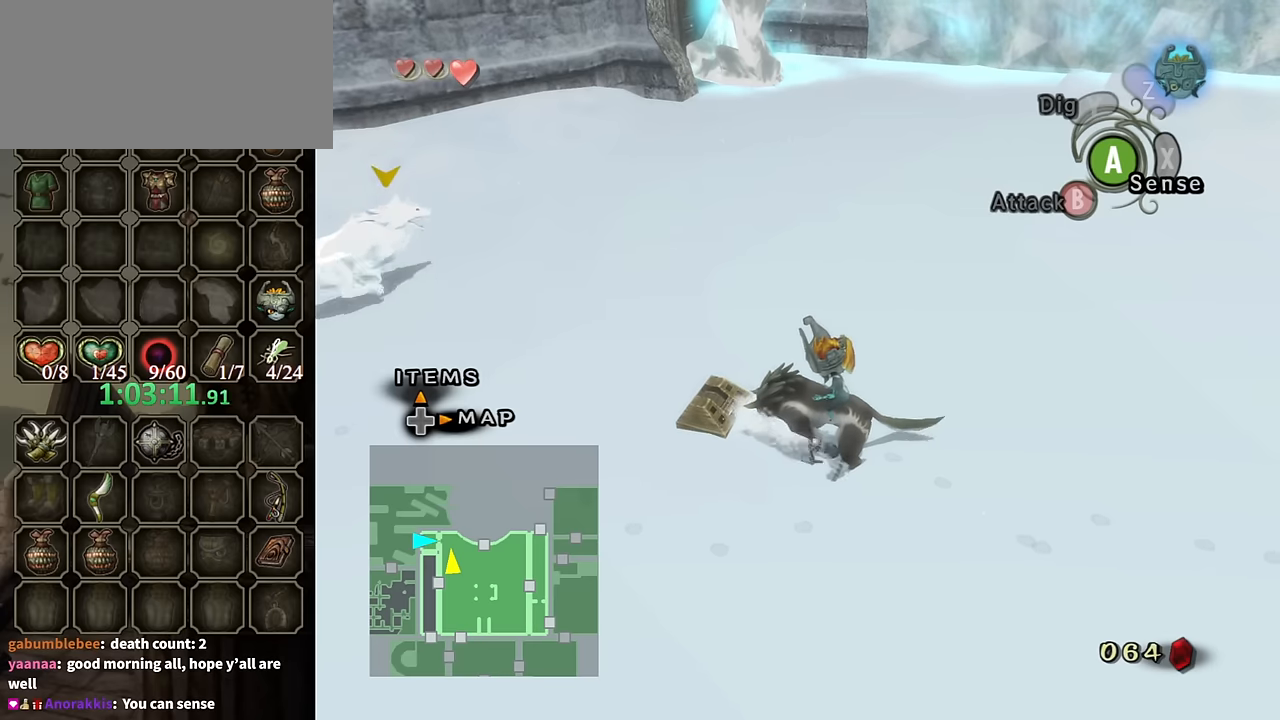
{"buttons": ["Y"], "left_stick": "center", "right_stick": "center", "events": []}
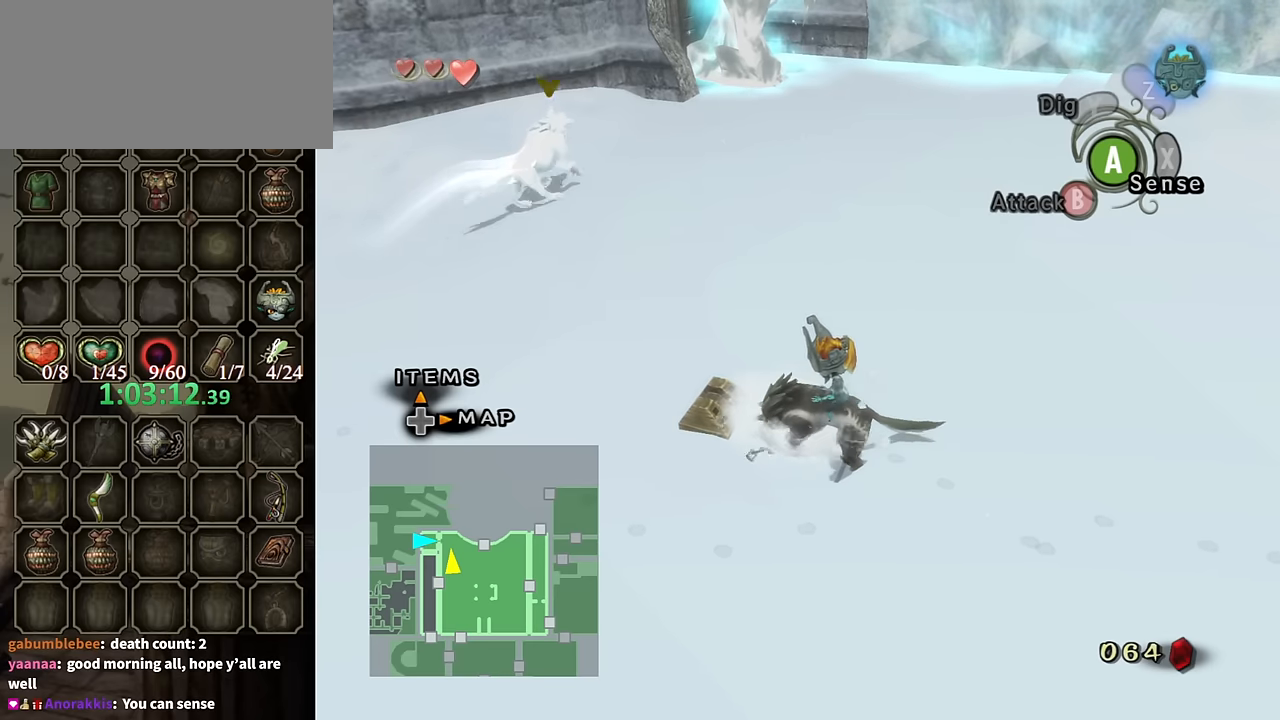
{"buttons": [], "left_stick": "up-left", "right_stick": "center", "events": [[234, "Y", "up"], [500, "left_stick", "up-left"]]}
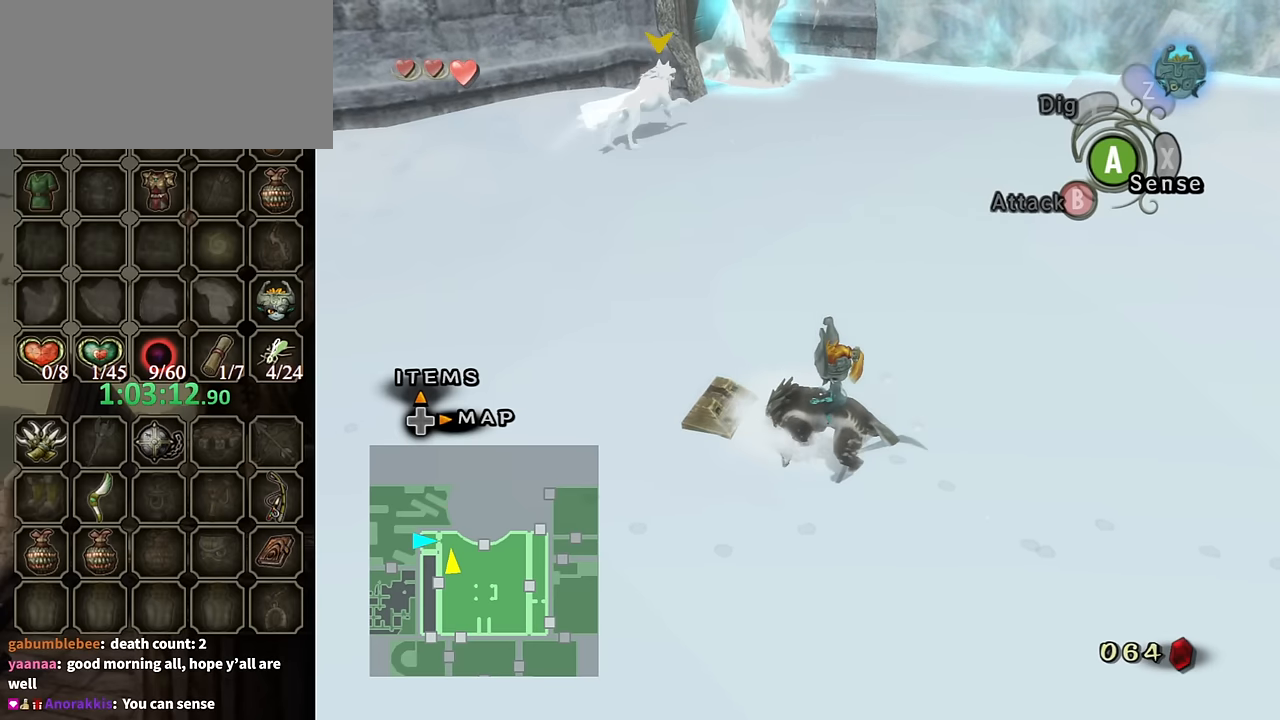
{"buttons": [], "left_stick": "up-left", "right_stick": "center", "events": []}
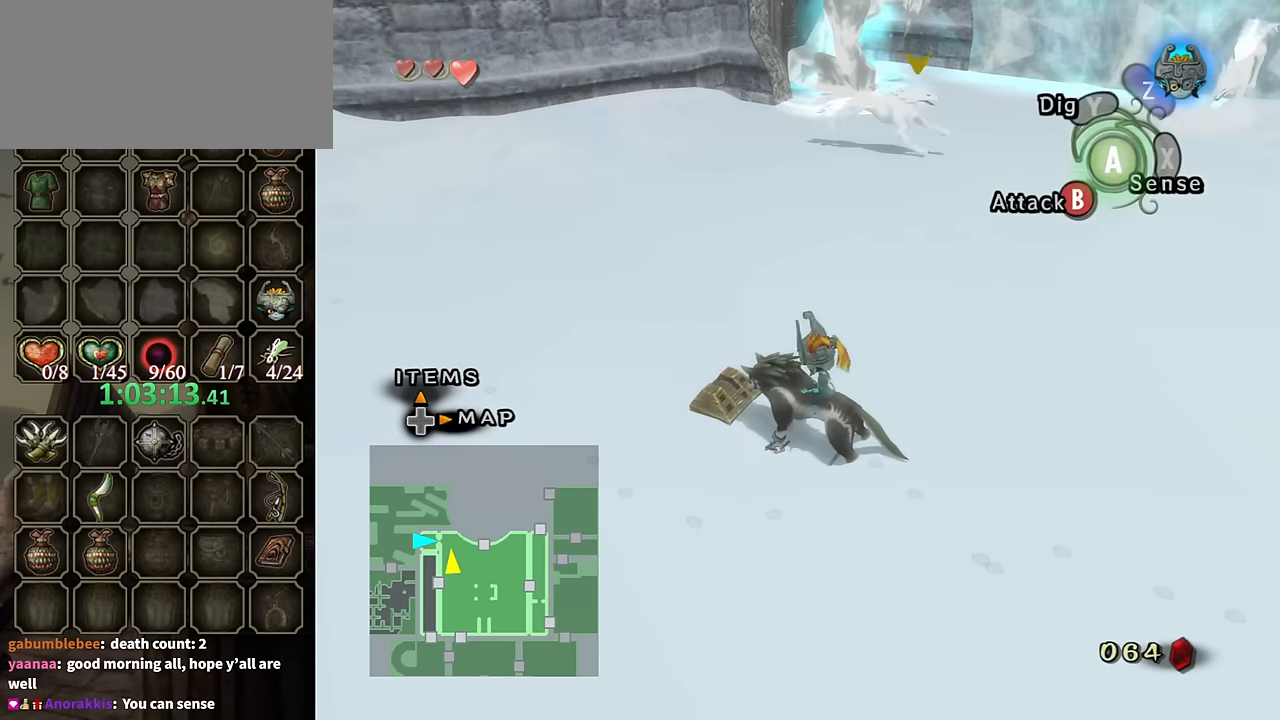
{"buttons": ["Y"], "left_stick": "center", "right_stick": "center", "events": [[34, "left_stick", "center"], [300, "left_stick", "up-left"], [500, "Y", "down"], [500, "left_stick", "center"]]}
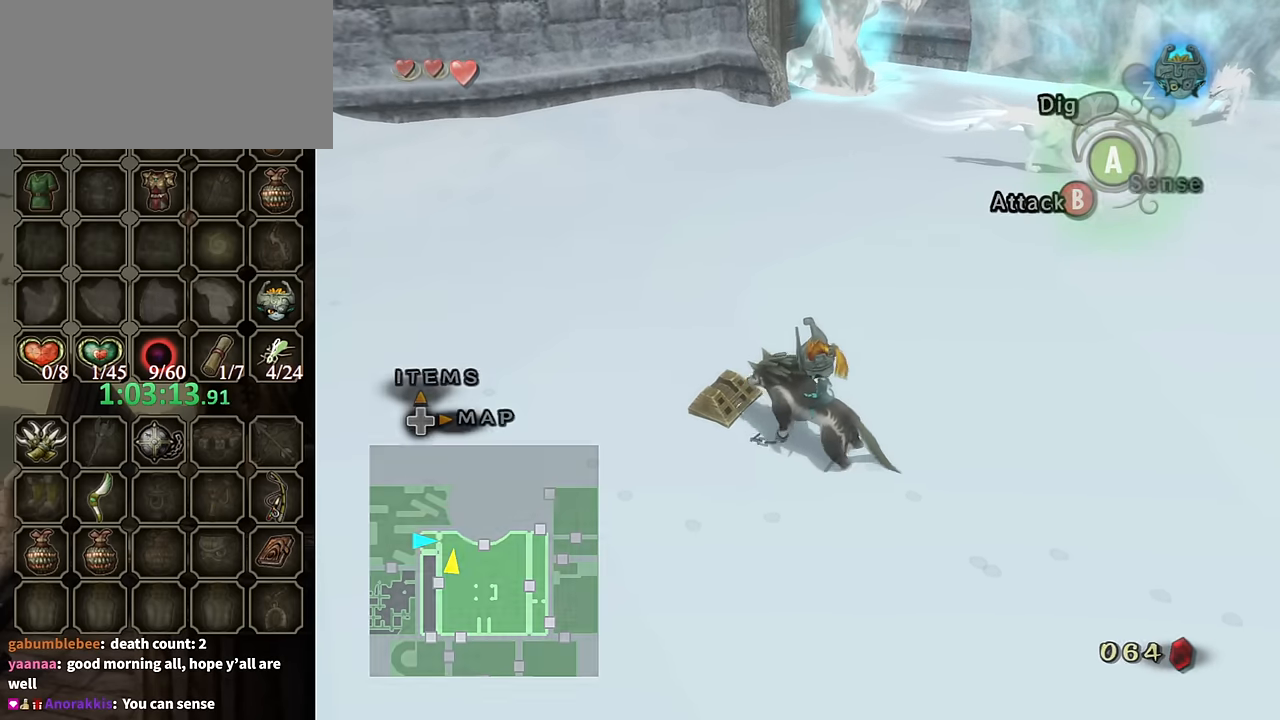
{"buttons": ["Y"], "left_stick": "center", "right_stick": "center", "events": []}
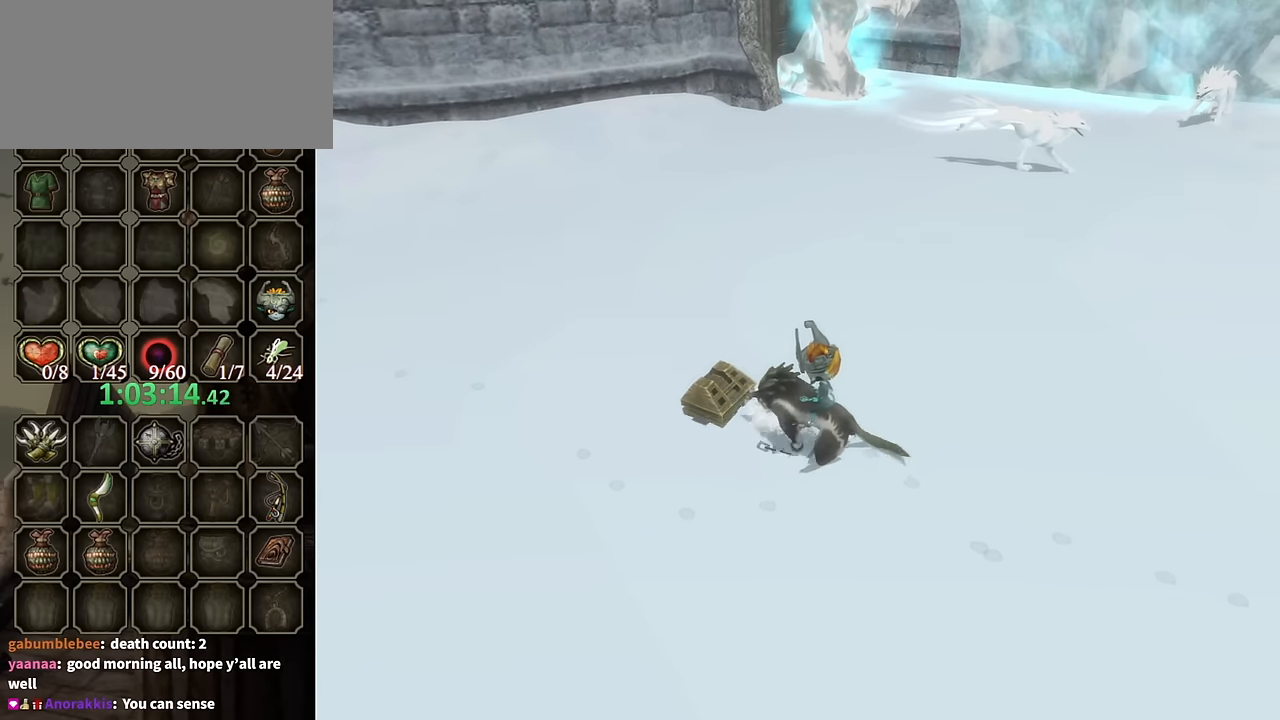
{"buttons": [], "left_stick": "center", "right_stick": "center", "events": [[267, "Y", "up"]]}
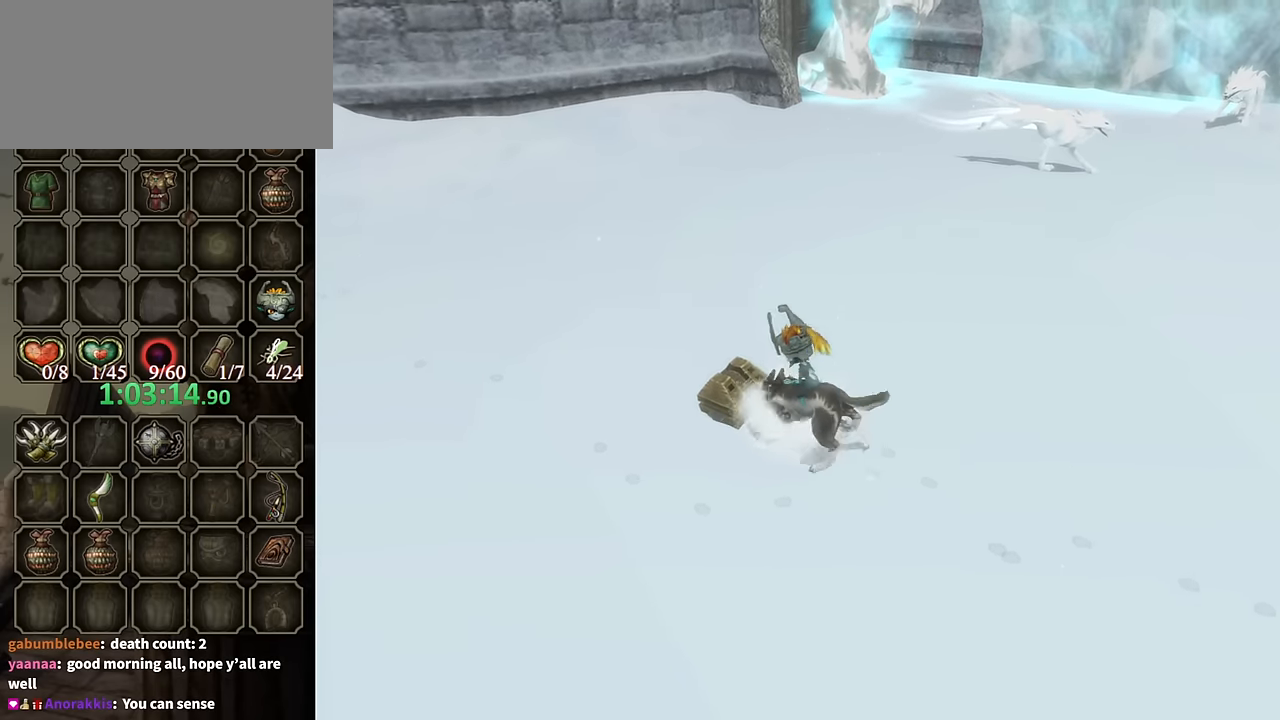
{"buttons": ["X"], "left_stick": "center", "right_stick": "center", "events": [[100, "X", "down"], [200, "X", "up"], [300, "X", "down"], [367, "X", "up"], [434, "X", "down"]]}
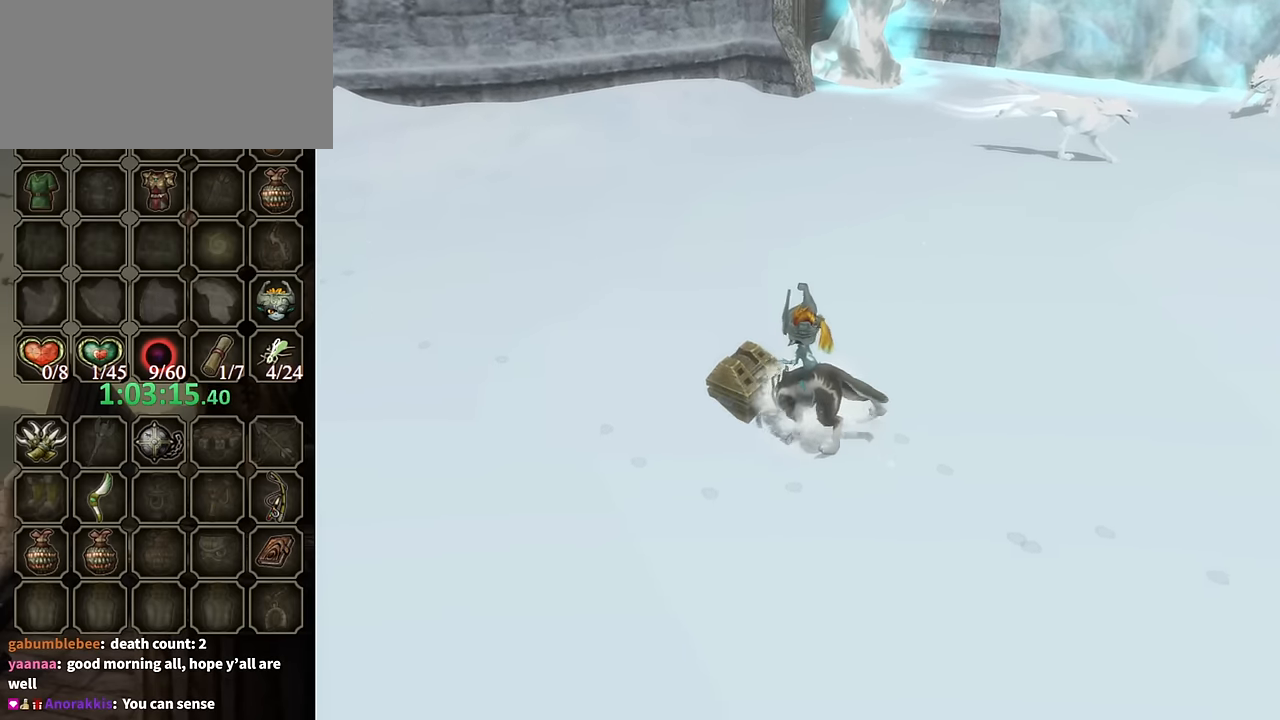
{"buttons": [], "left_stick": "center", "right_stick": "center", "events": [[34, "X", "up"], [167, "X", "down"], [234, "X", "up"]]}
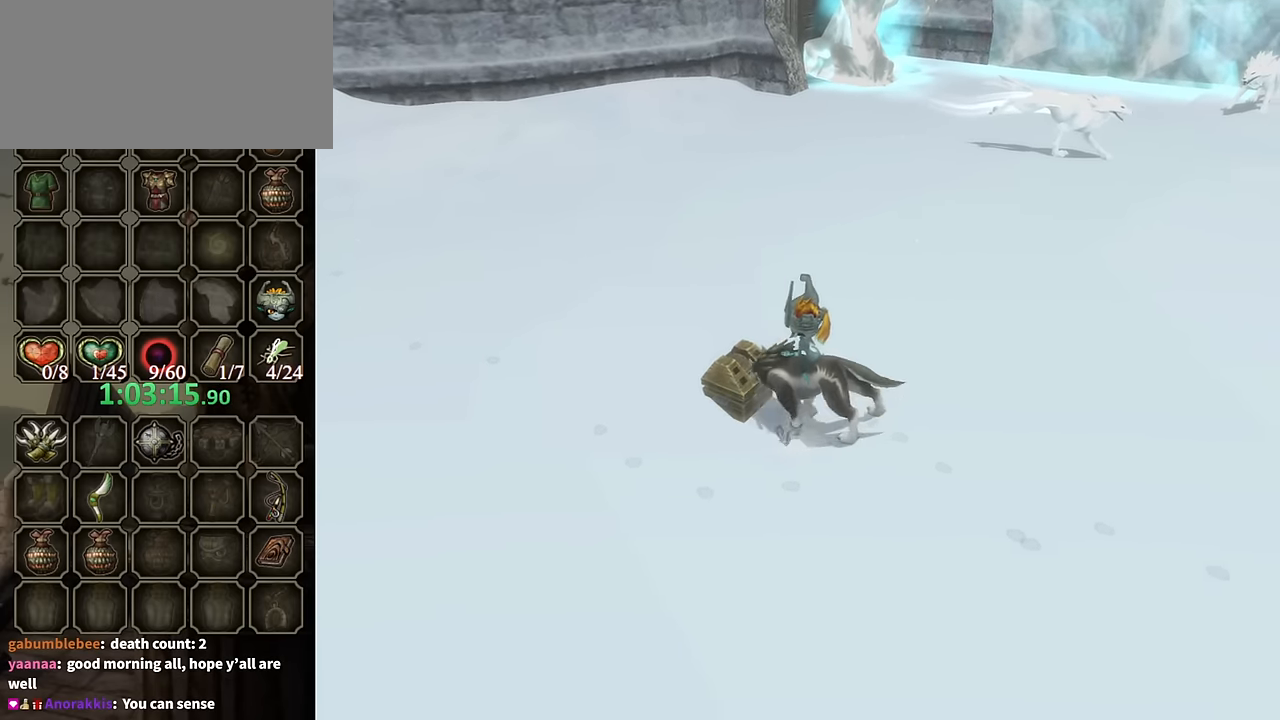
{"buttons": [], "left_stick": "center", "right_stick": "center", "events": [[167, "left_stick", "up-left"], [334, "left_stick", "center"]]}
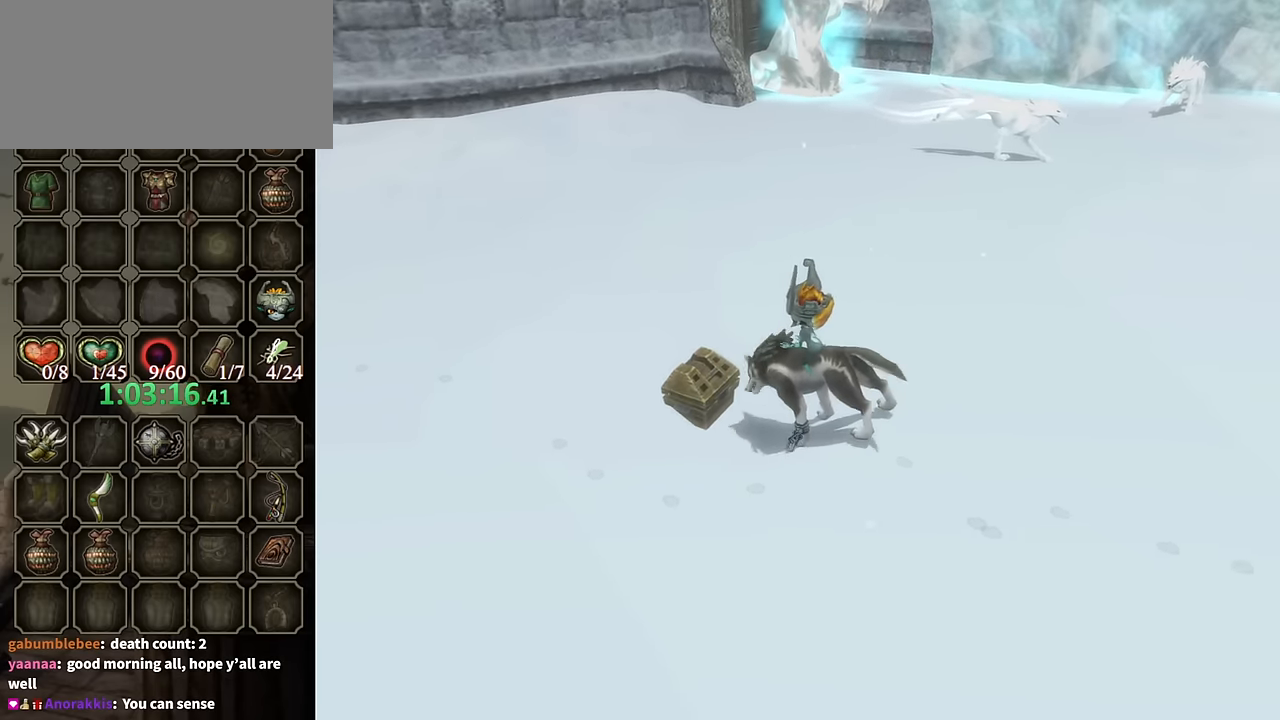
{"buttons": [], "left_stick": "up-left", "right_stick": "center", "events": [[167, "left_stick", "up-left"]]}
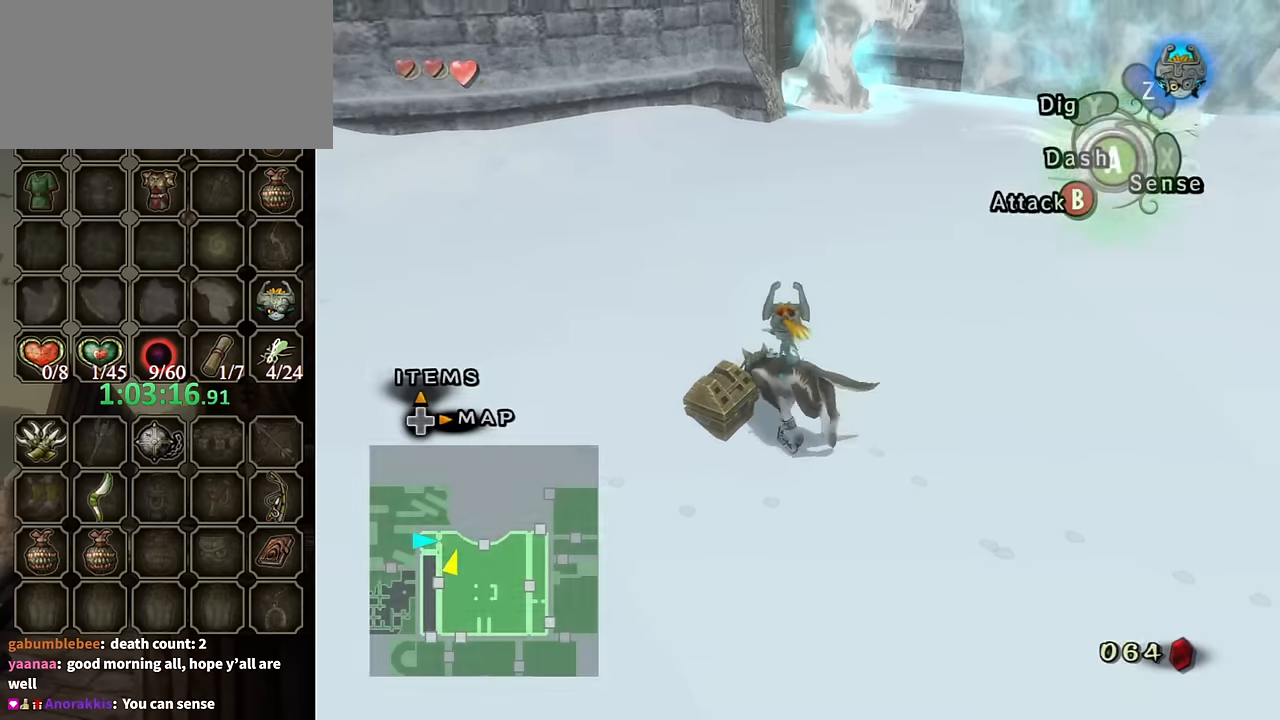
{"buttons": [], "left_stick": "center", "right_stick": "center", "events": [[100, "A", "down"], [134, "left_stick", "center"], [167, "A", "up"], [267, "A", "down"], [334, "A", "up"], [367, "A", "down"], [467, "A", "up"]]}
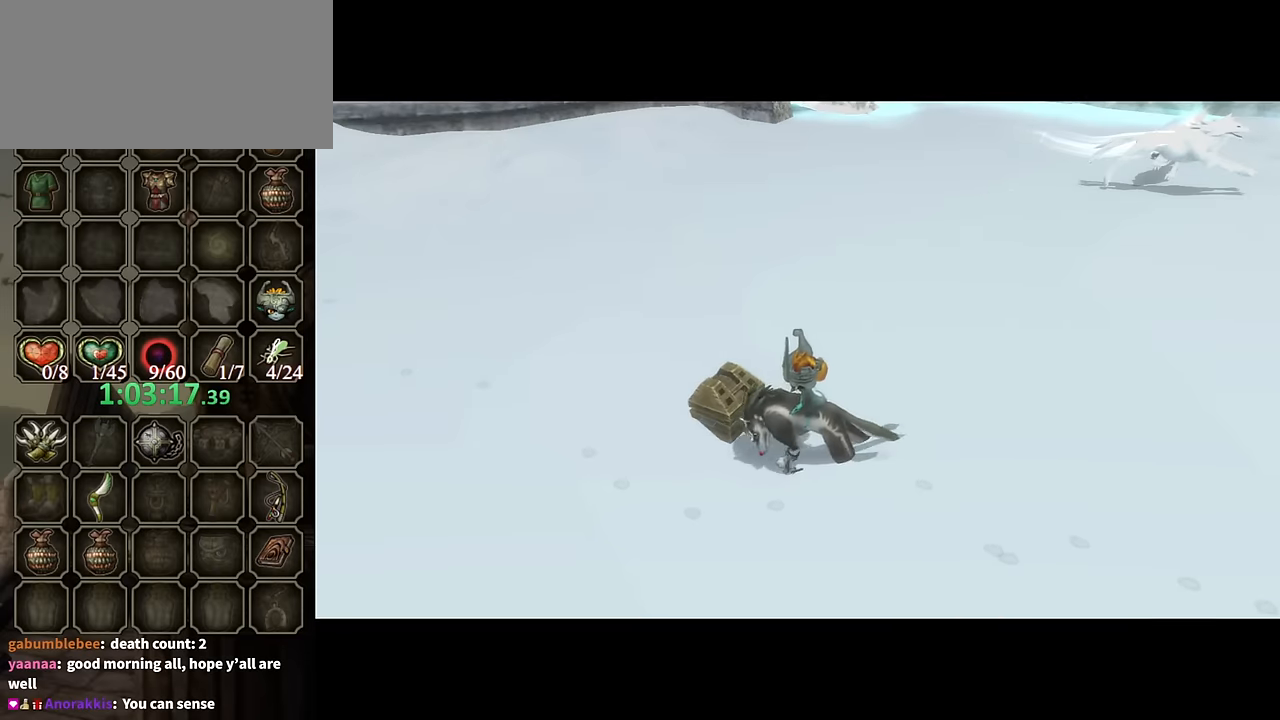
{"buttons": [], "left_stick": "center", "right_stick": "center", "events": [[34, "A", "down"], [67, "A", "up"]]}
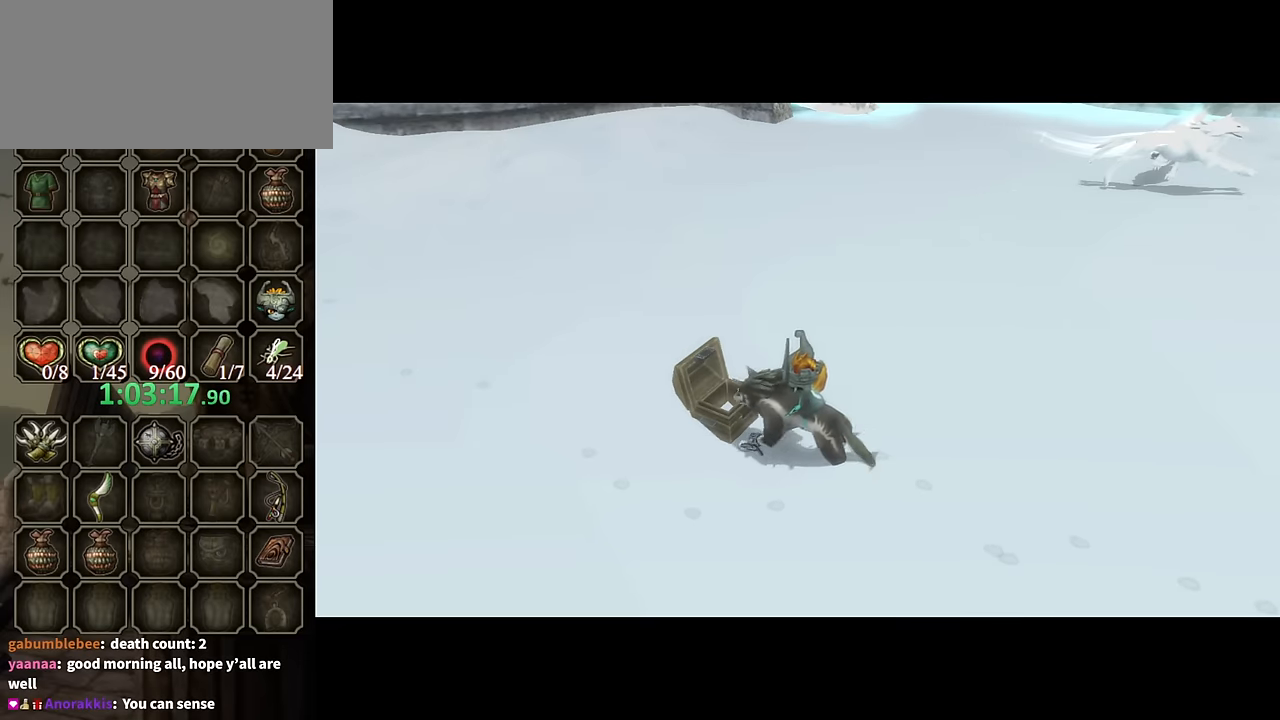
{"buttons": ["B"], "left_stick": "center", "right_stick": "center", "events": [[367, "B", "down"]]}
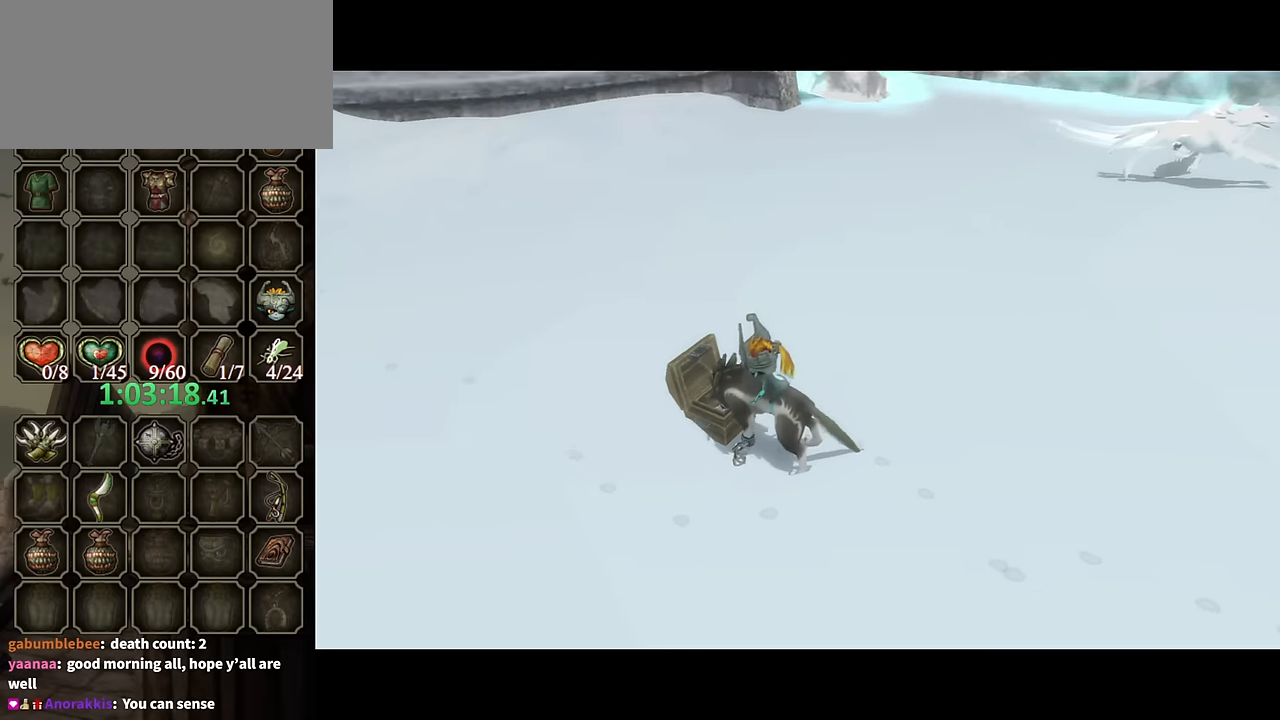
{"buttons": ["B"], "left_stick": "center", "right_stick": "center", "events": []}
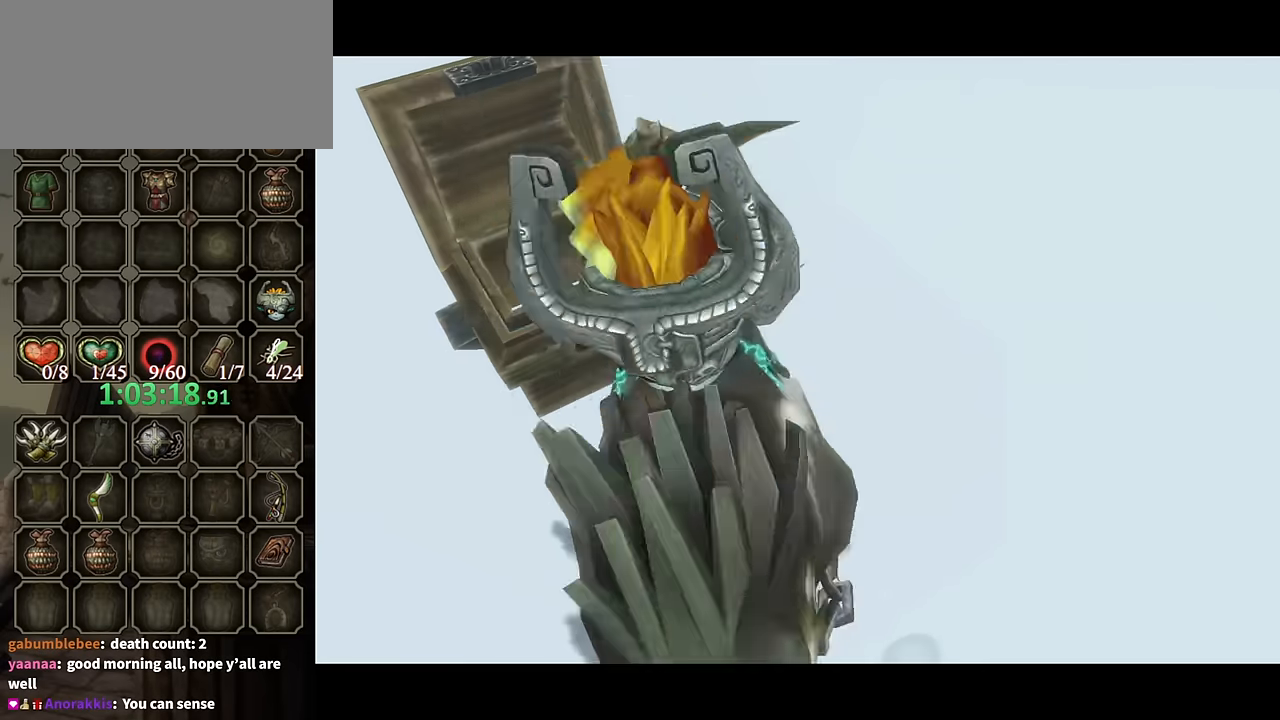
{"buttons": ["B"], "left_stick": "center", "right_stick": "center", "events": []}
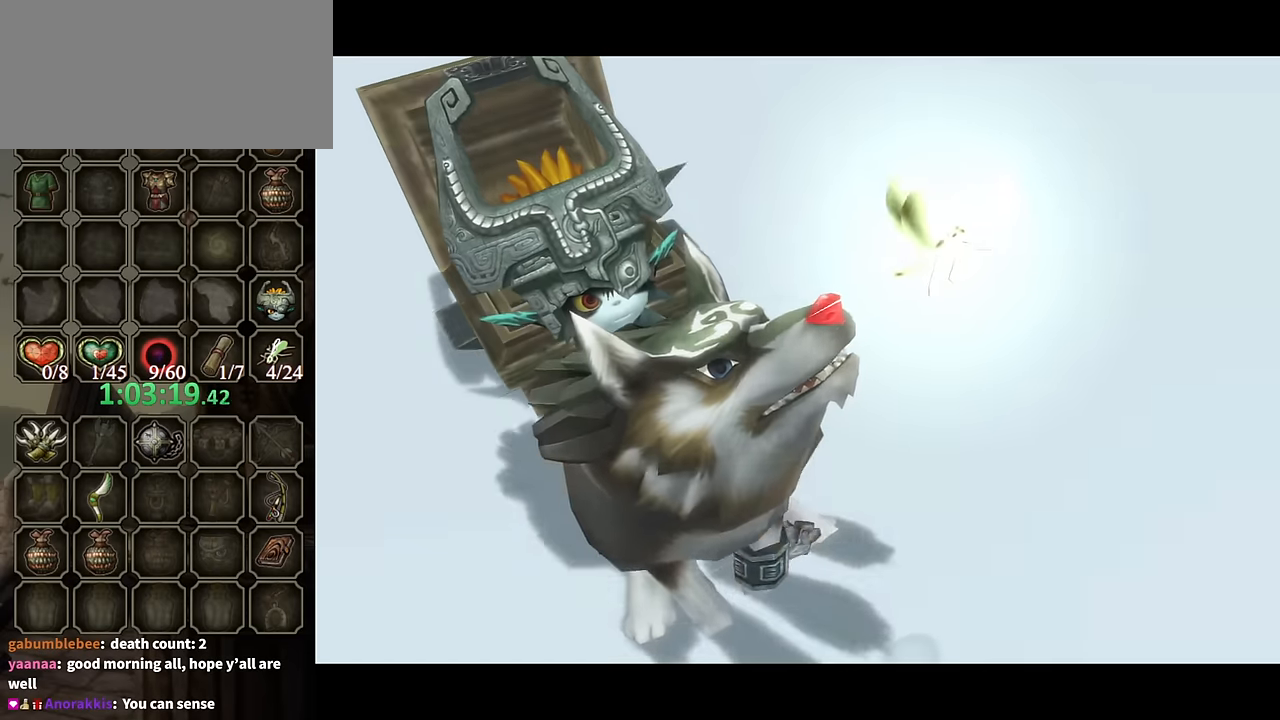
{"buttons": ["B"], "left_stick": "center", "right_stick": "center", "events": []}
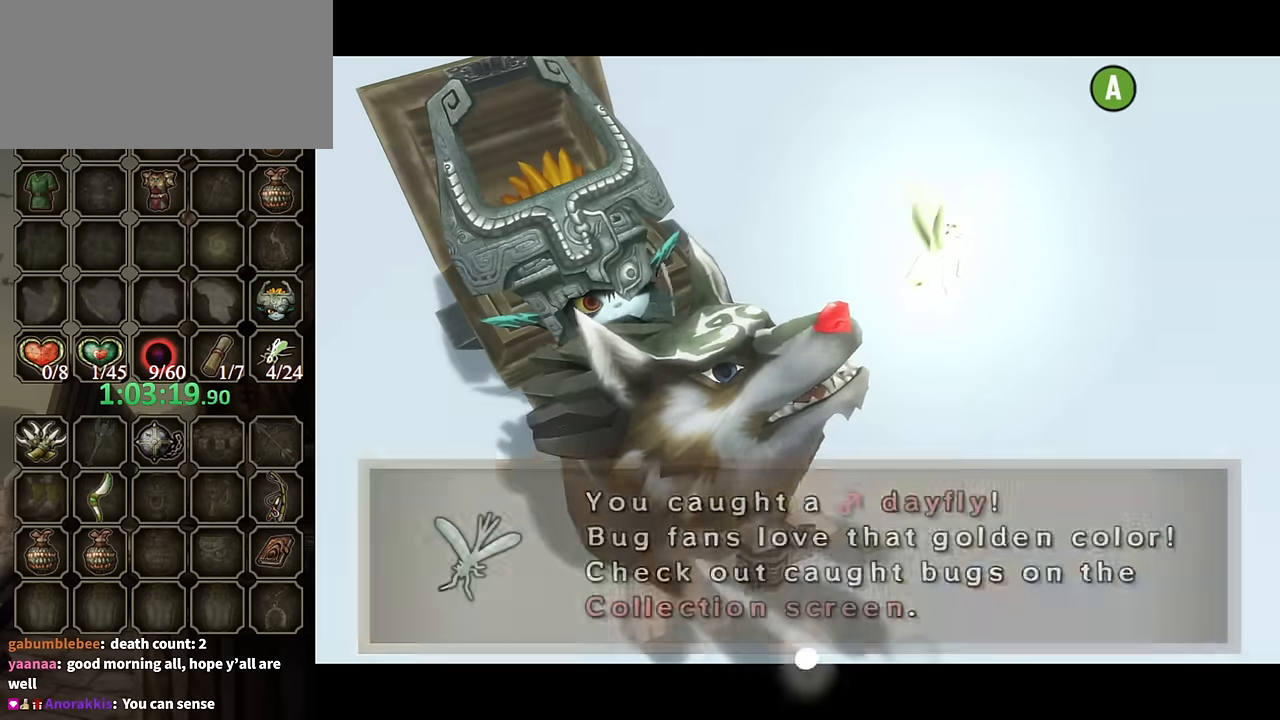
{"buttons": [], "left_stick": "up", "right_stick": "left", "events": [[167, "B", "up"], [334, "left_stick", "up-right"], [334, "right_stick", "left"], [500, "left_stick", "up"]]}
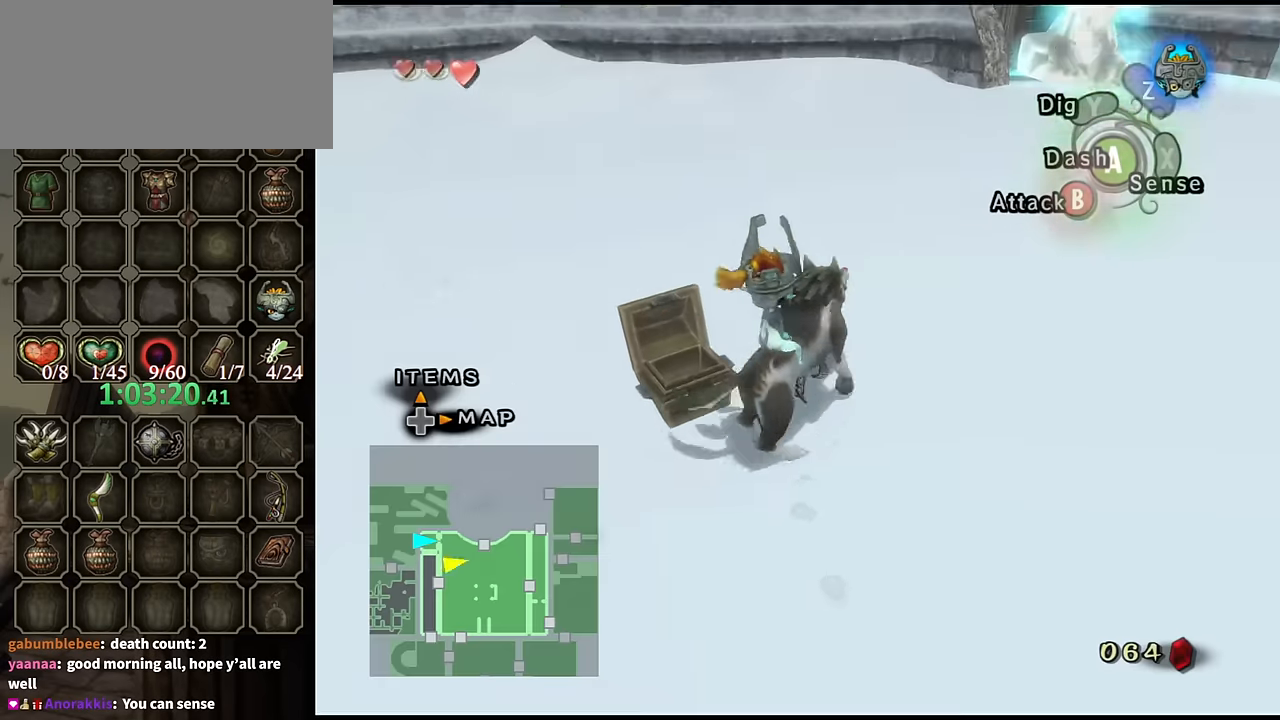
{"buttons": [], "left_stick": "center", "right_stick": "center", "events": [[300, "right_stick", "center"], [367, "left_stick", "center"]]}
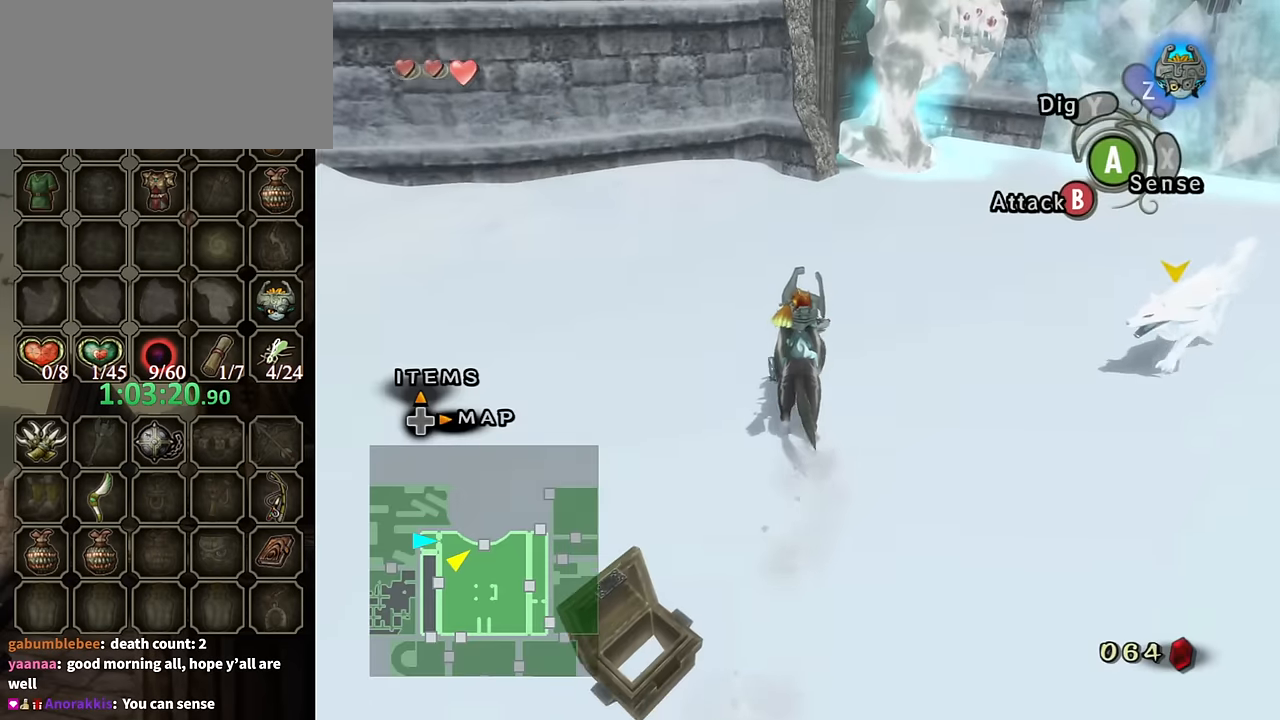
{"buttons": [], "left_stick": "down-right", "right_stick": "left", "events": [[200, "left_stick", "down-right"], [200, "right_stick", "left"]]}